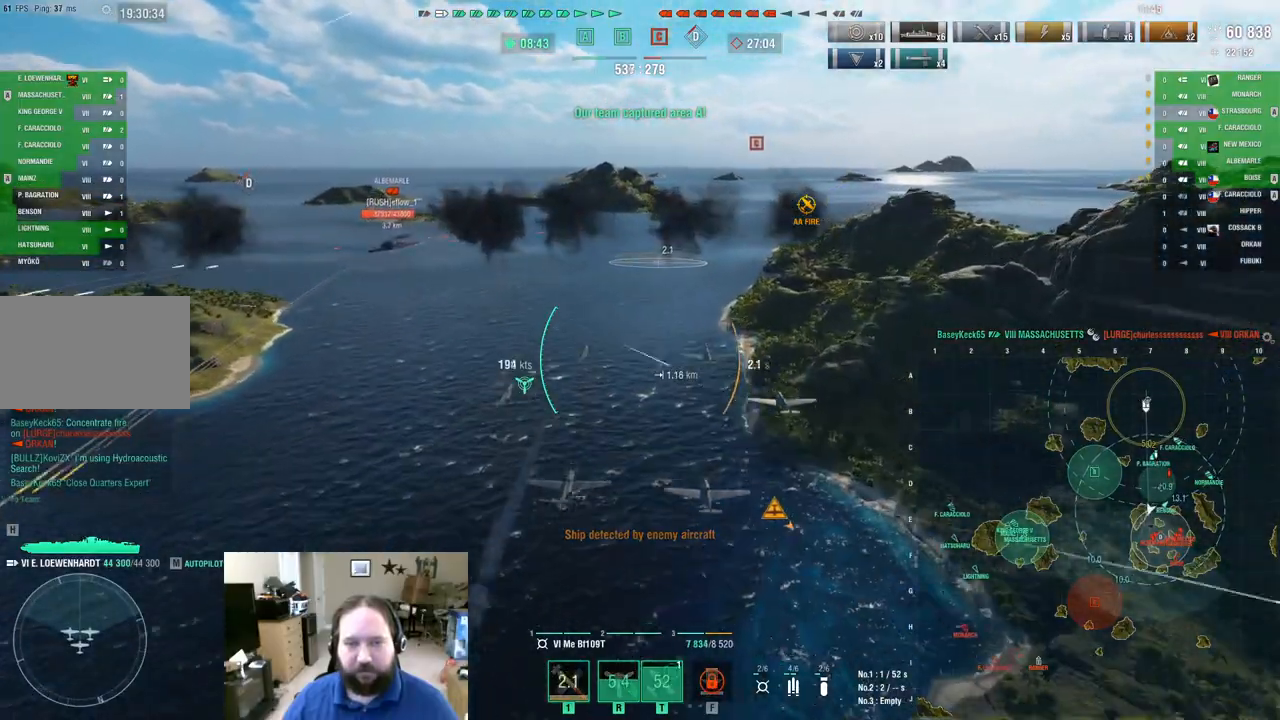
Gameplay with keyboard and mouse; each line is a JSON object with the keys and mouse buttons held at the frame after it. "events" lists presses ("down") and releases ("up") of "1", "2", "3", "4", "5", "a", "alt", "c", "caps_lock", "ctrl", "d", "e", "f", "g", "q", "r", "s", "shift", "space", "t", "tab", "v", "w", "x", "z", "mouse_left", "mouse_wheel" and "mouse_right" between this image and that frame as [ms after this image, input, new state], when the widget could be followed in between. "mouse_left", "mouse_wheel", "mouse_right" = the "left", "wheel", "right" buttons of the "mouse" list. No other keys are recorded. "wheel" means that the mouse wheel is clicked or scrolled. "mouse_move" is the direction in which the mouse moves at that frame (one of eight, or "still"), when it could be read.
{"keys": ["w"], "mouse": [], "mouse_move": "left", "events": []}
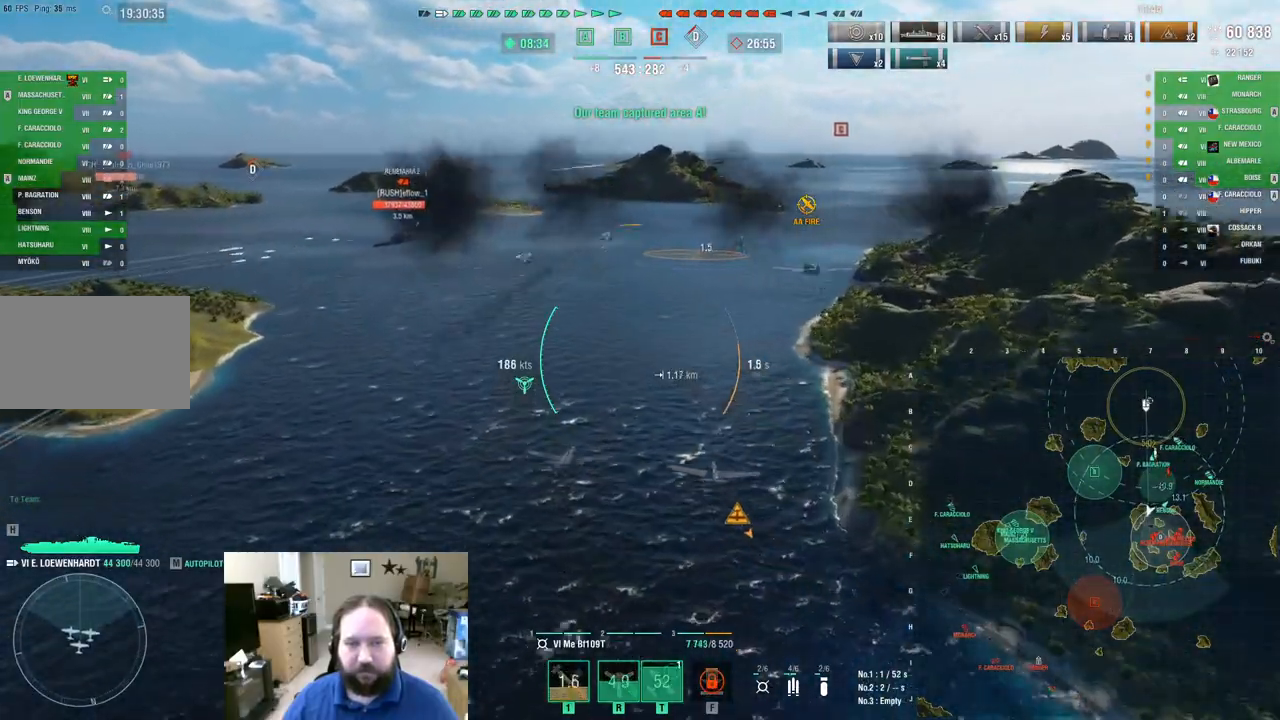
{"keys": ["w"], "mouse": [], "mouse_move": "left", "events": []}
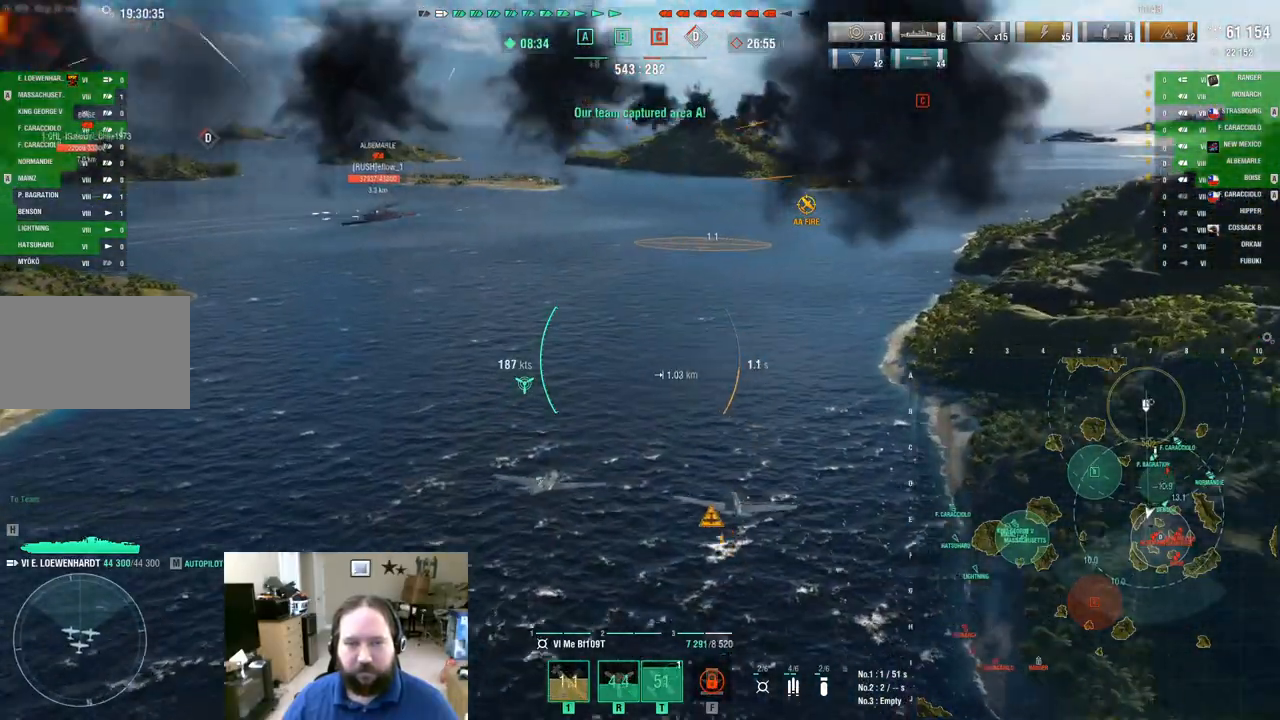
{"keys": [], "mouse": [], "mouse_move": "left", "events": [[467, "w", "up"]]}
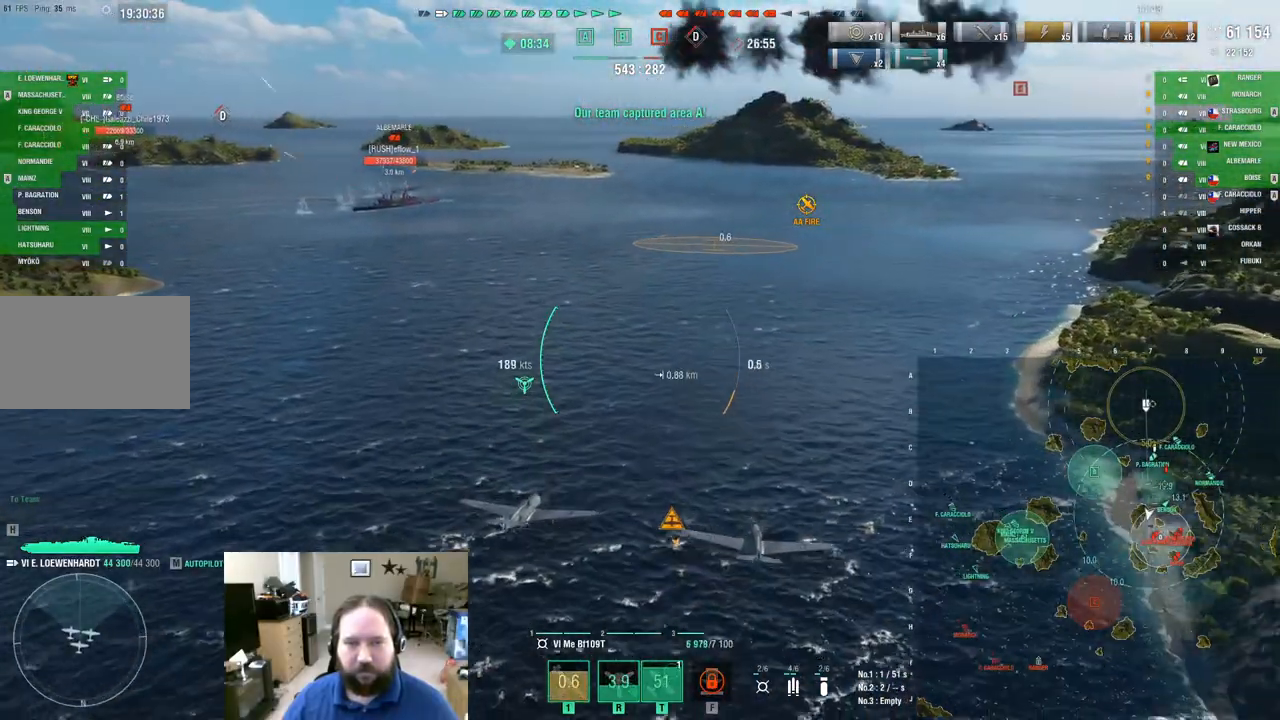
{"keys": [], "mouse": [], "mouse_move": "still", "events": []}
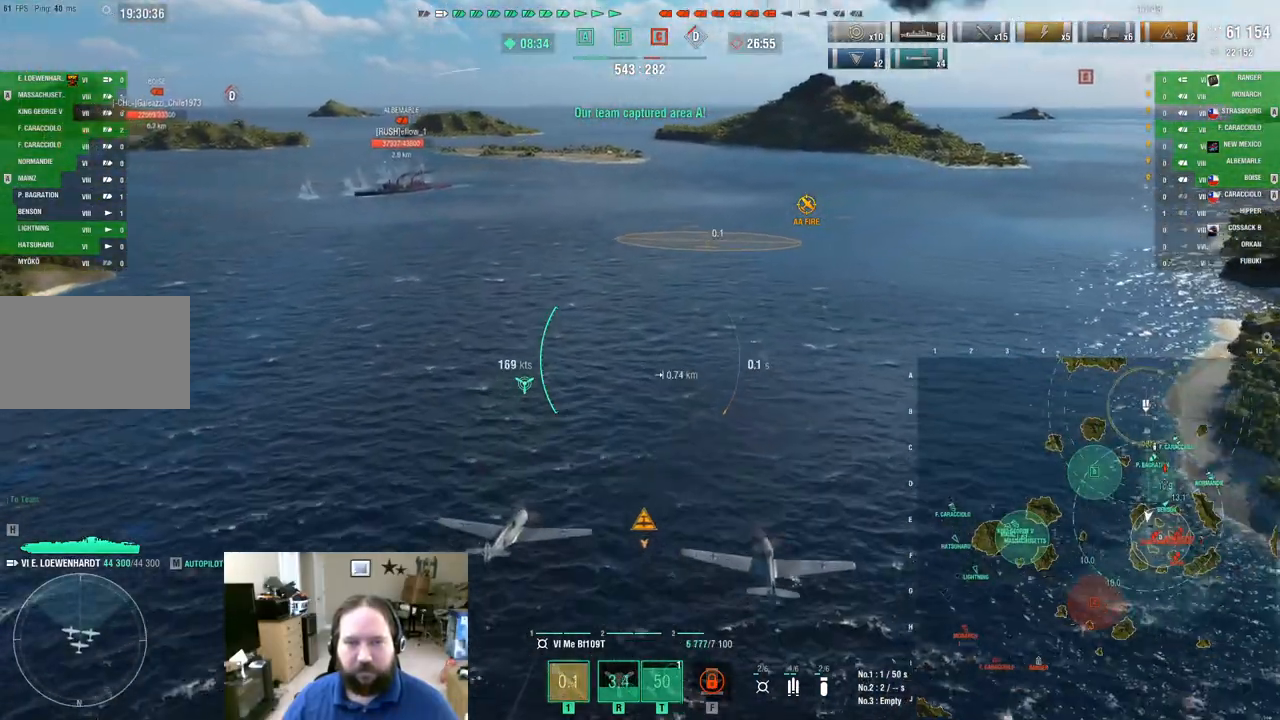
{"keys": [], "mouse": [], "mouse_move": "left", "events": []}
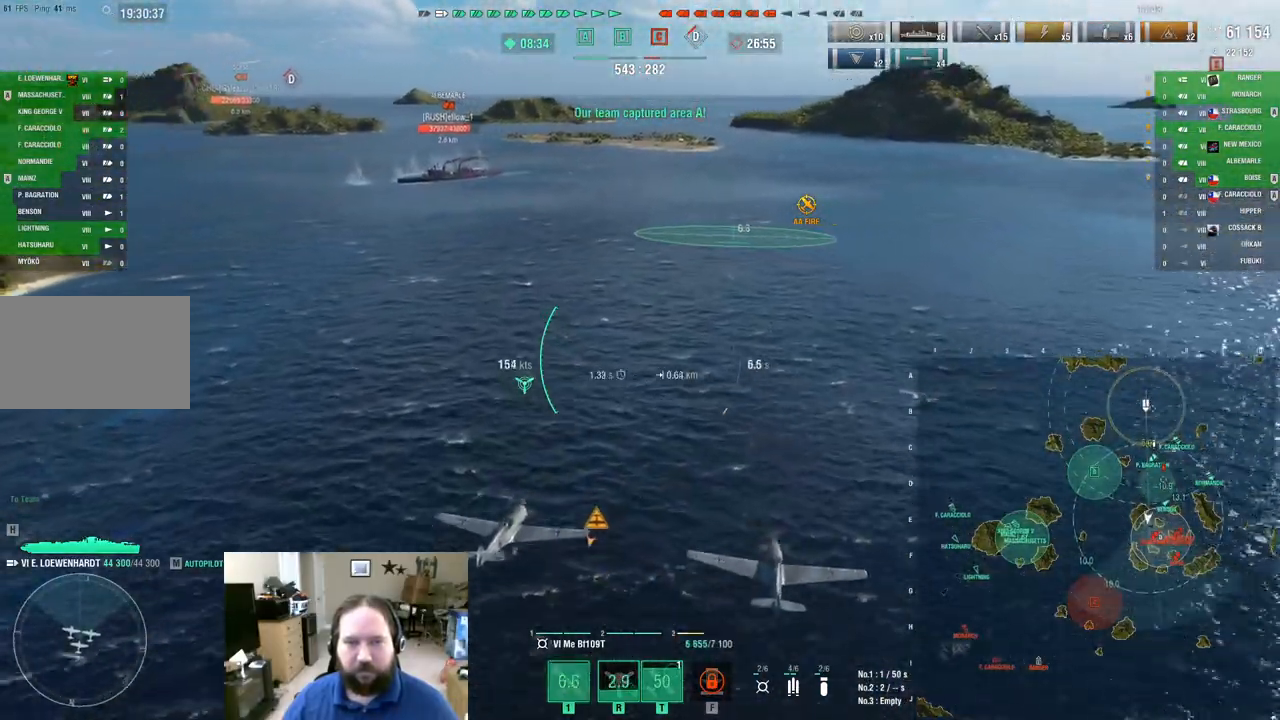
{"keys": [], "mouse": [], "mouse_move": "left", "events": []}
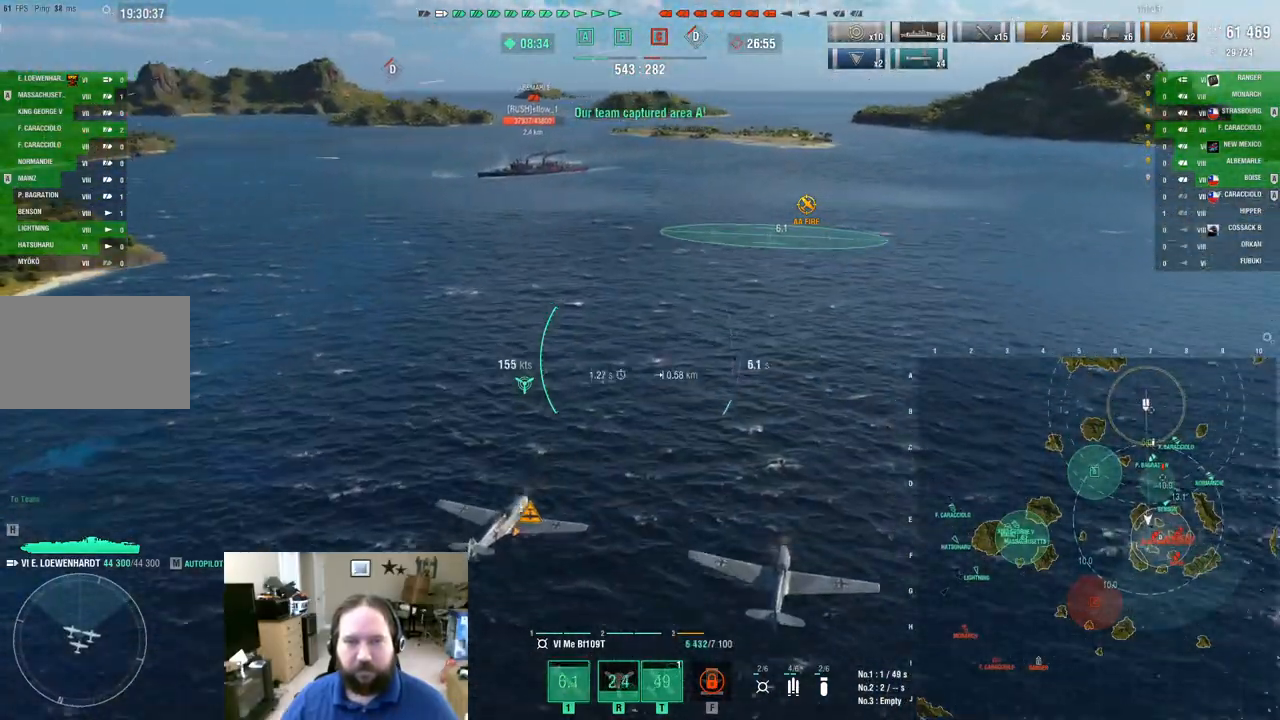
{"keys": [], "mouse": [], "mouse_move": "left", "events": []}
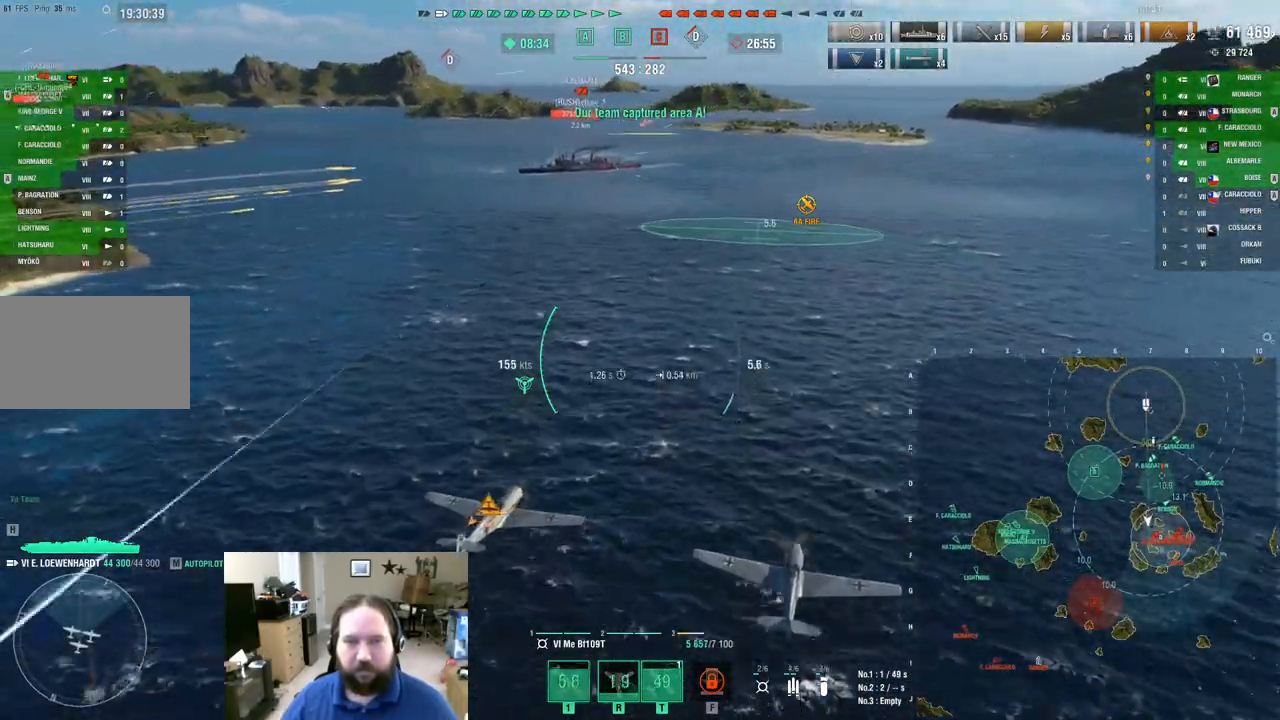
{"keys": [], "mouse": [], "mouse_move": "left", "events": []}
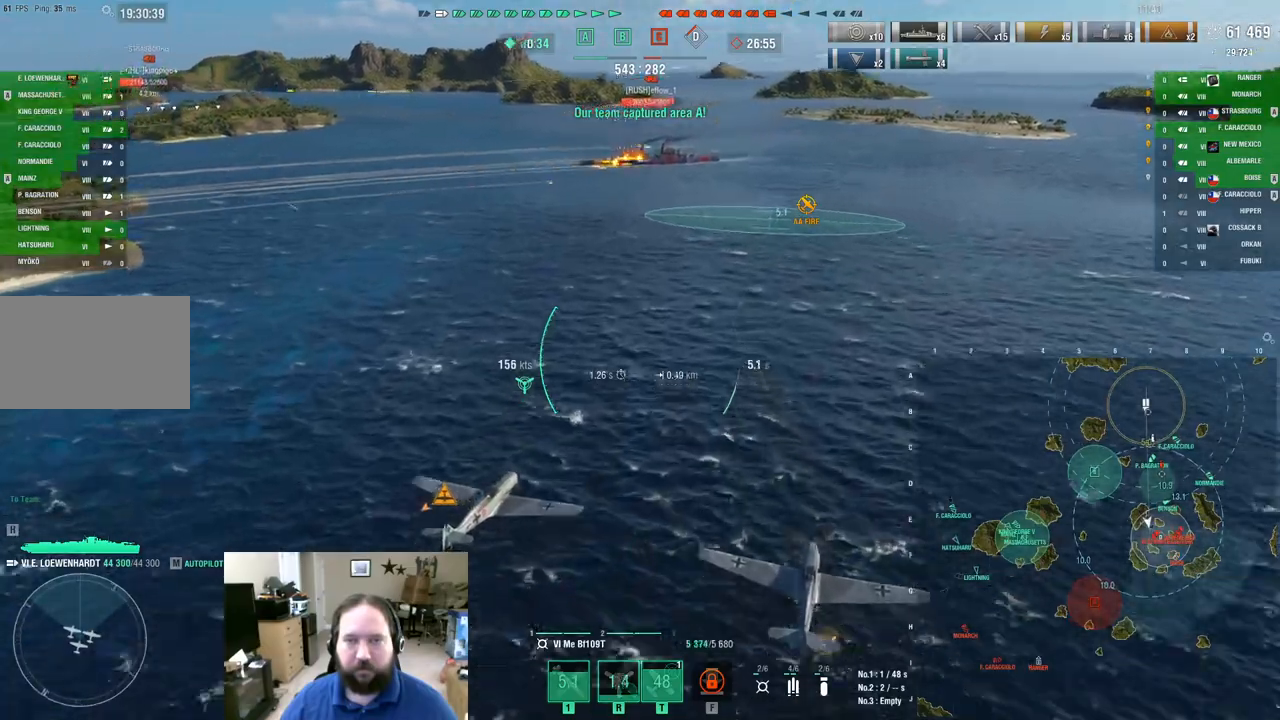
{"keys": [], "mouse": [], "mouse_move": "left", "events": []}
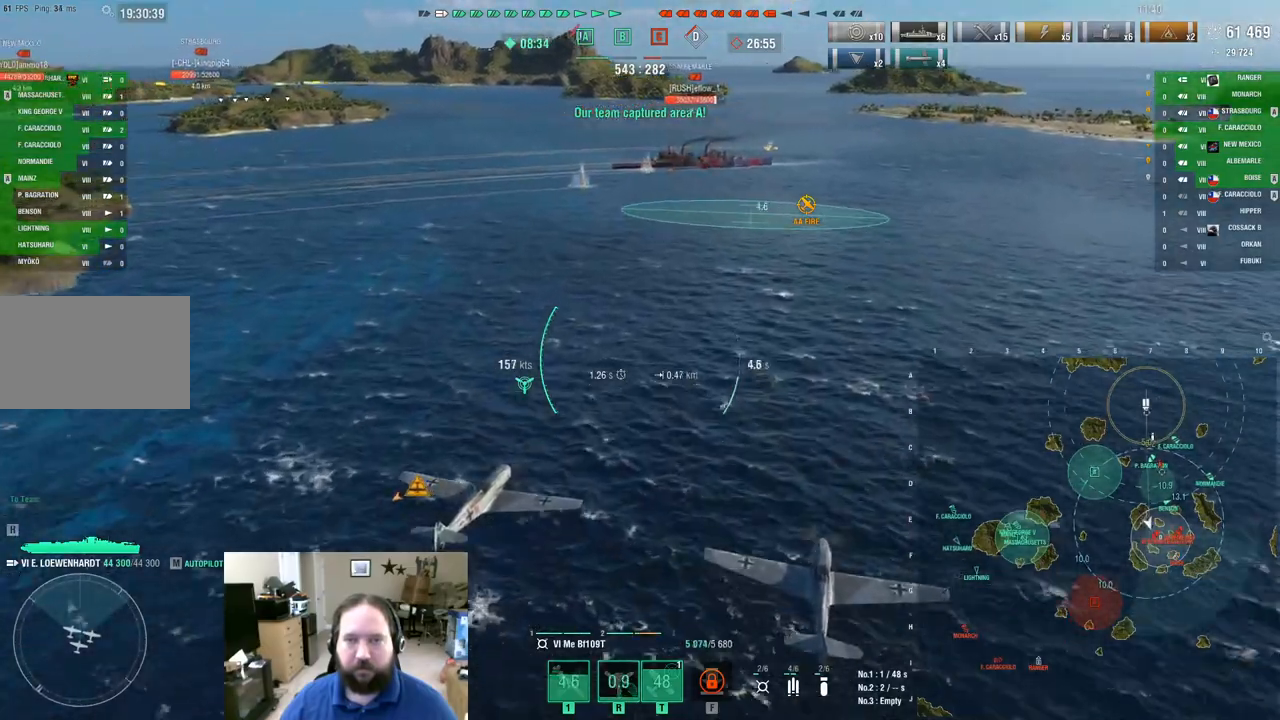
{"keys": [], "mouse": [], "mouse_move": "still", "events": []}
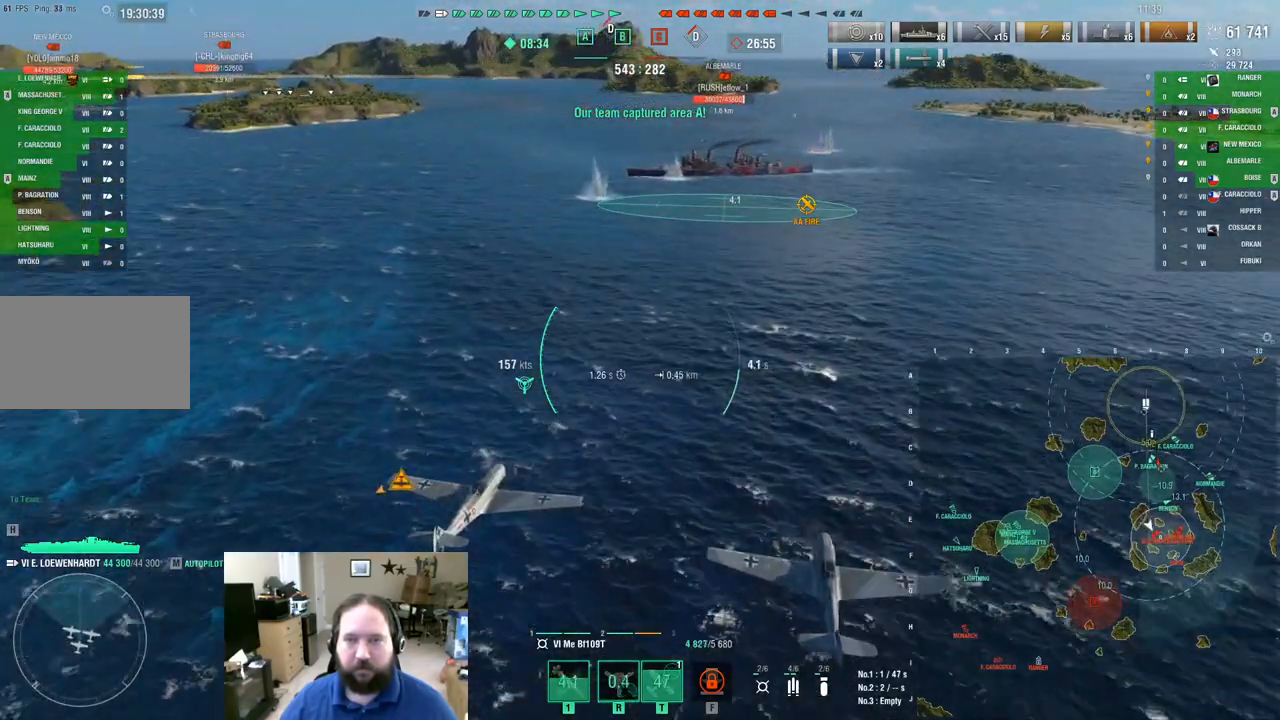
{"keys": ["s"], "mouse": [], "mouse_move": "still", "events": [[50, "s", "down"]]}
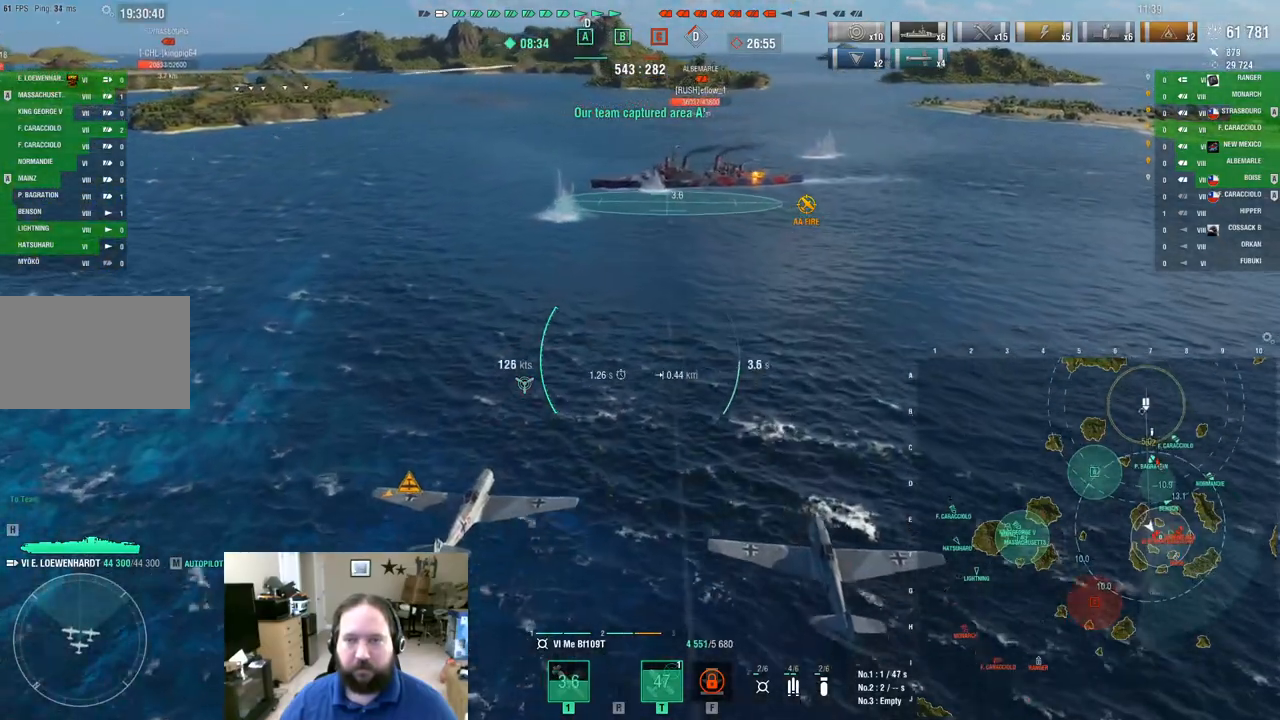
{"keys": ["s"], "mouse": ["left"], "mouse_move": "still", "events": [[400, "mouse_left", "down"]]}
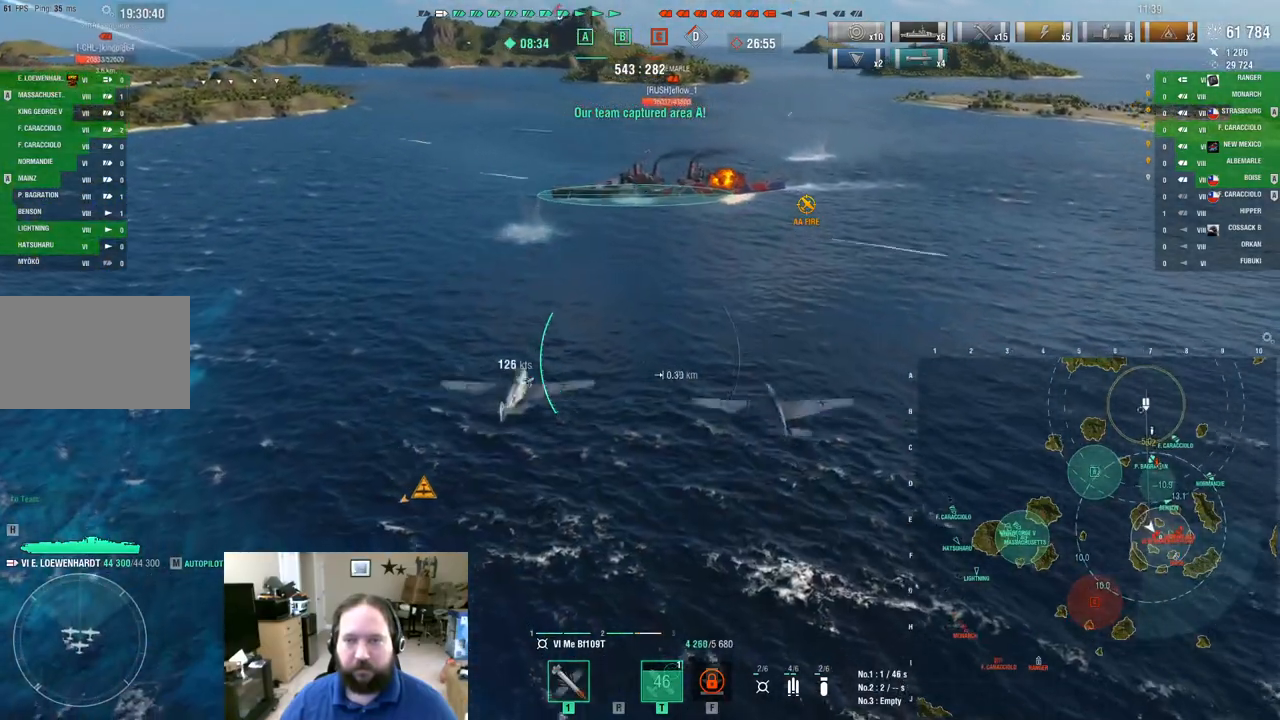
{"keys": ["d"], "mouse": [], "mouse_move": "still", "events": [[134, "mouse_left", "up"], [267, "d", "down"], [501, "s", "up"]]}
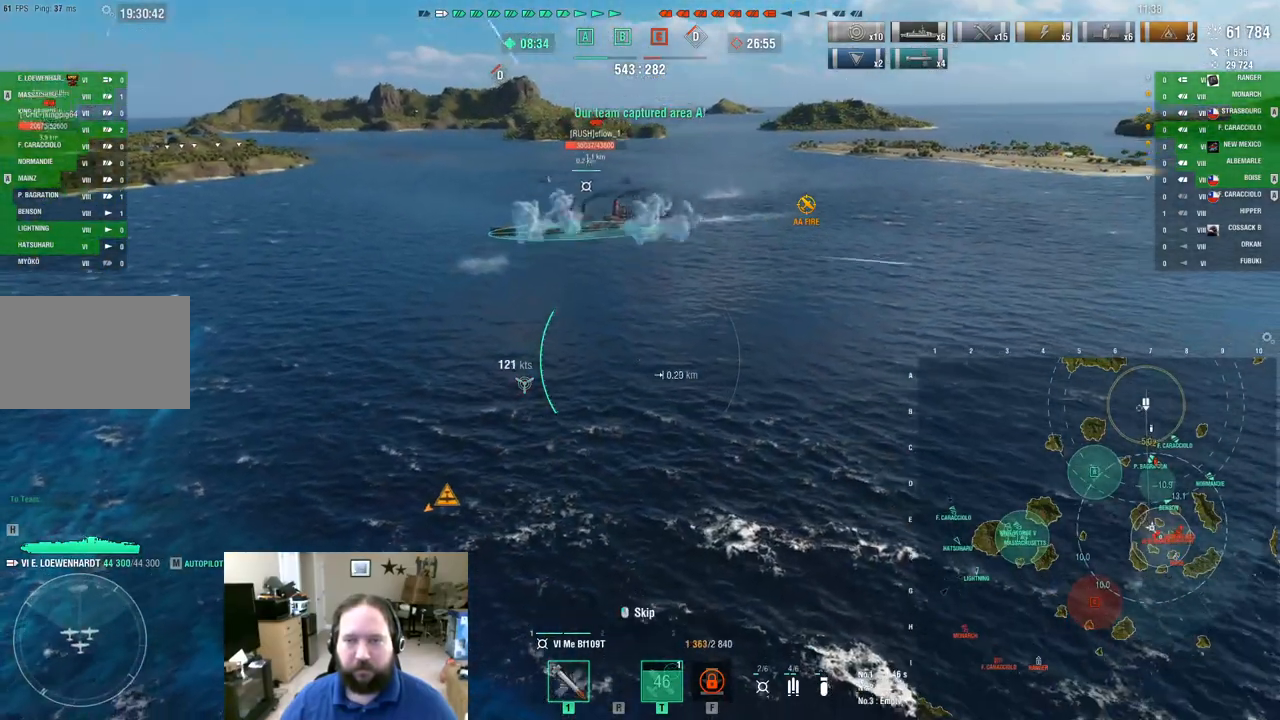
{"keys": ["d"], "mouse": [], "mouse_move": "still", "events": []}
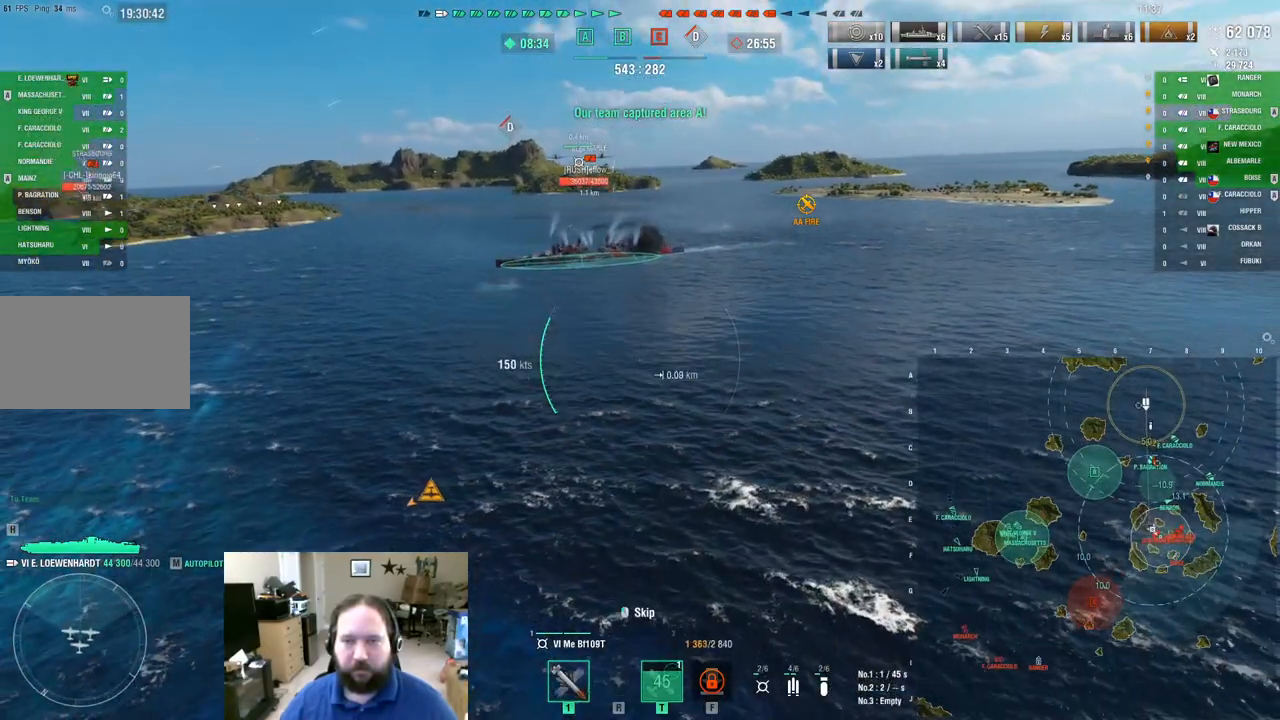
{"keys": ["d"], "mouse": [], "mouse_move": "still", "events": []}
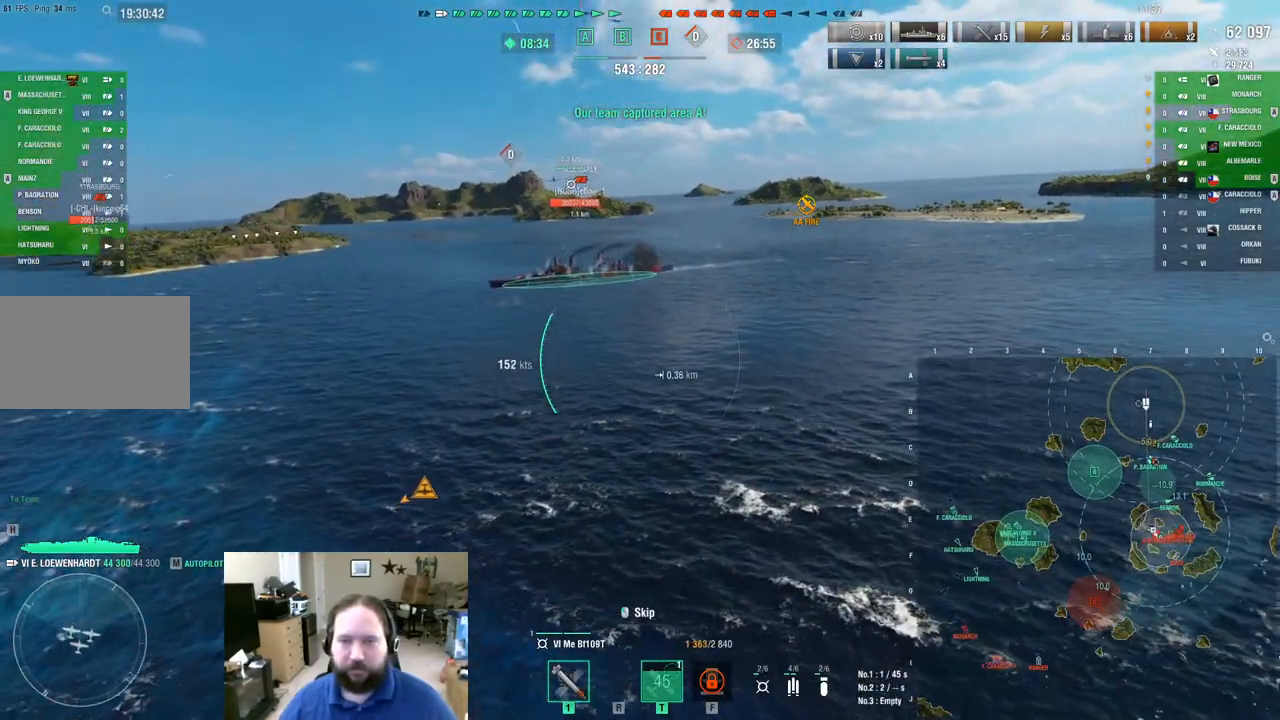
{"keys": ["d", "w"], "mouse": [], "mouse_move": "still", "events": [[33, "w", "down"]]}
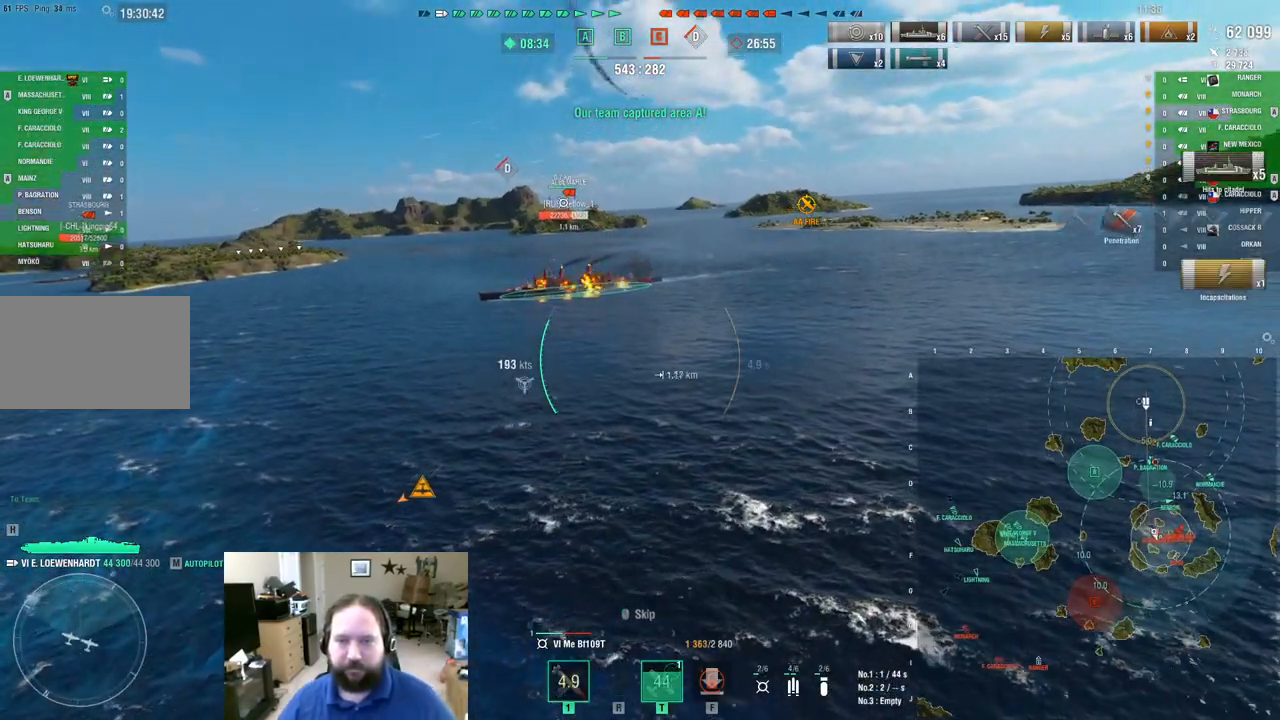
{"keys": ["d", "w"], "mouse": [], "mouse_move": "still", "events": []}
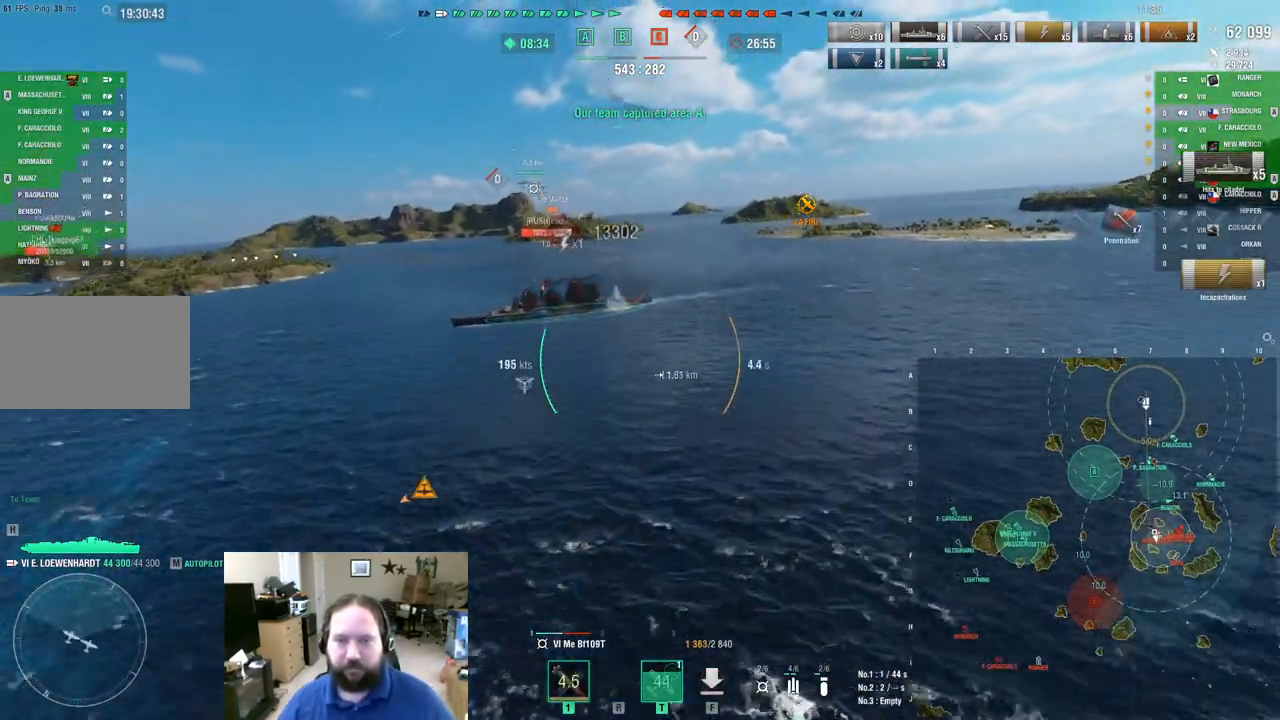
{"keys": ["d", "w"], "mouse": [], "mouse_move": "right", "events": []}
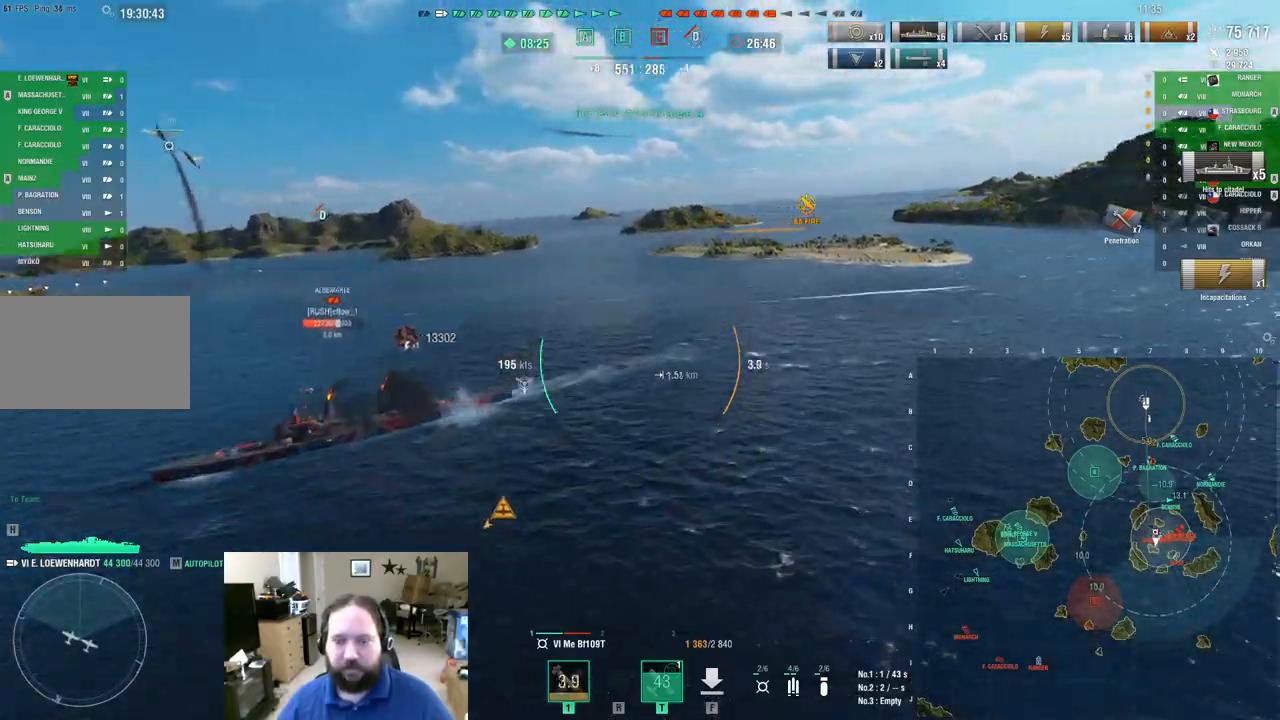
{"keys": ["d", "w"], "mouse": [], "mouse_move": "right", "events": []}
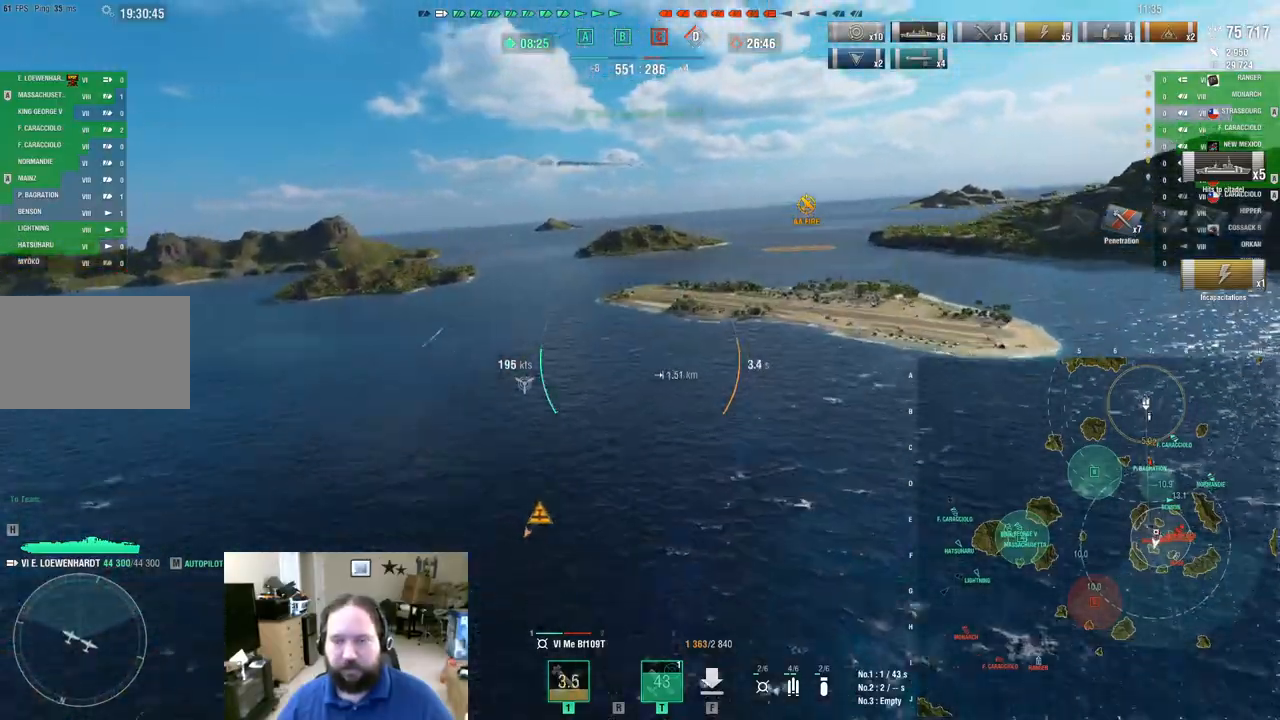
{"keys": ["d", "w"], "mouse": [], "mouse_move": "still", "events": []}
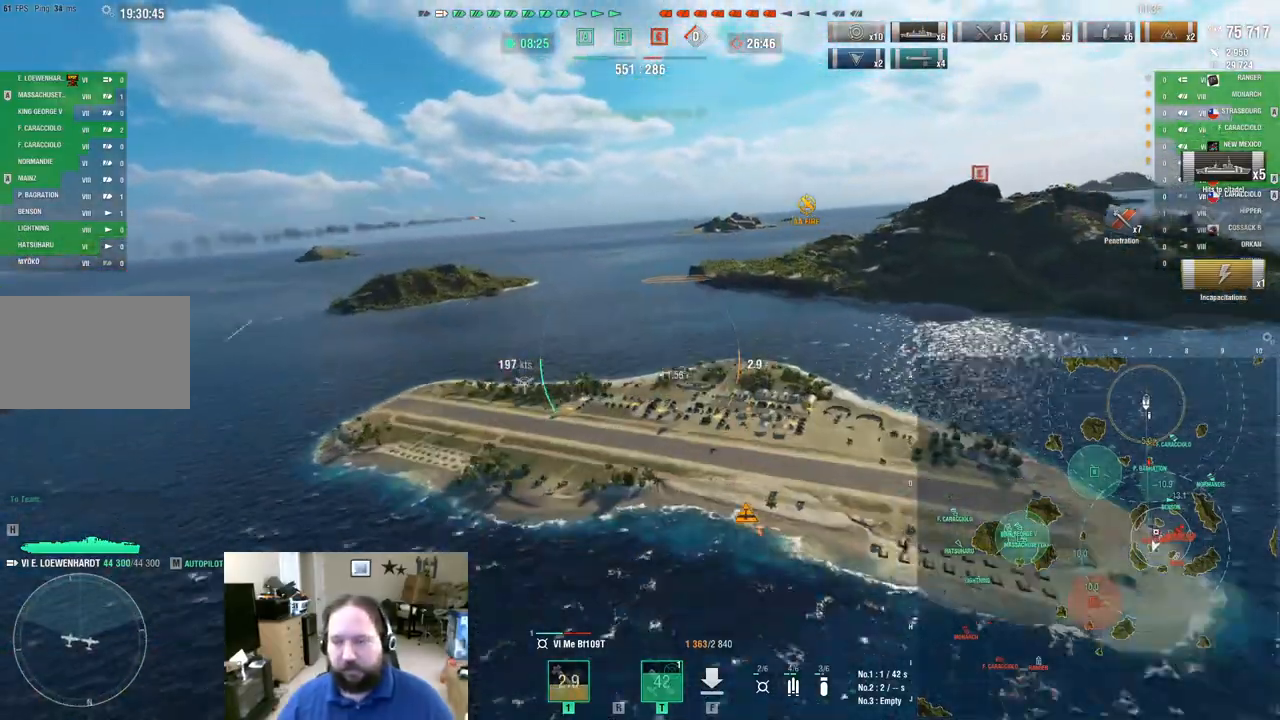
{"keys": ["d", "w"], "mouse": [], "mouse_move": "left", "events": [[167, "d", "up"], [451, "d", "down"]]}
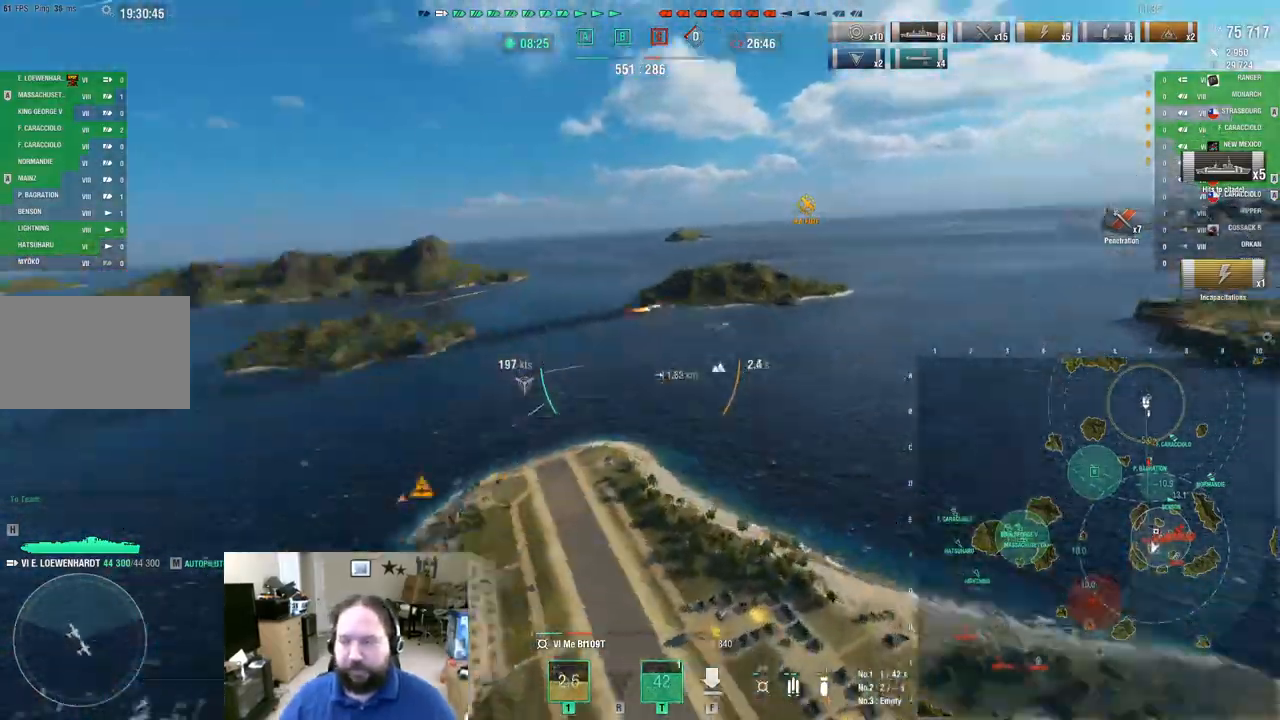
{"keys": ["w"], "mouse": [], "events": [[133, "d", "up"]]}
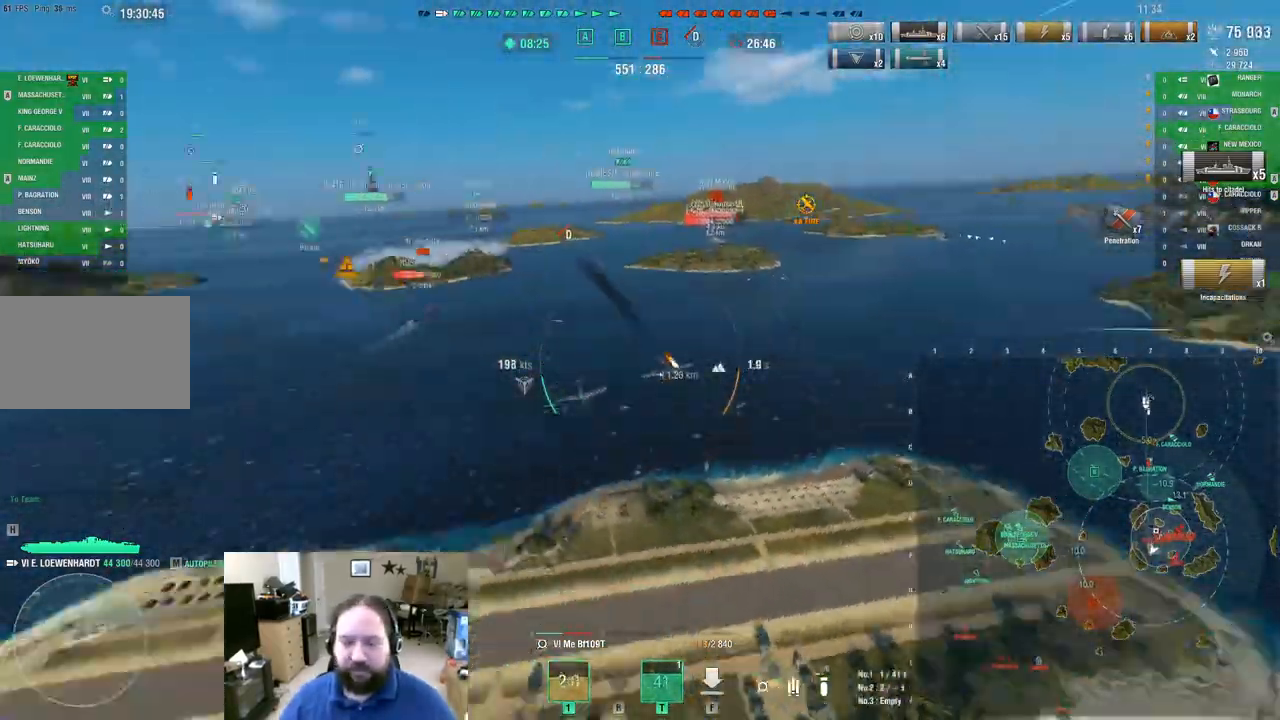
{"keys": ["a", "w"], "mouse": [], "mouse_move": "right", "events": [[150, "a", "down"]]}
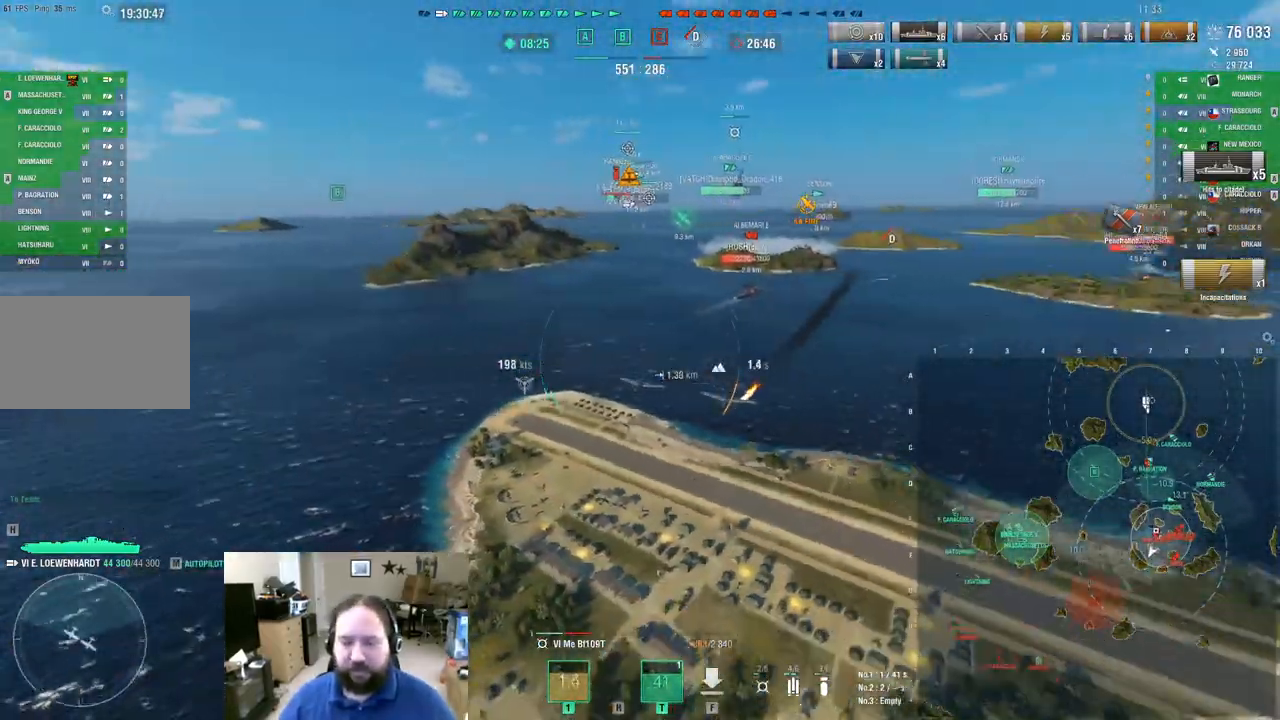
{"keys": ["d", "w"], "mouse": [], "mouse_move": "still", "events": [[66, "a", "up"], [450, "d", "down"]]}
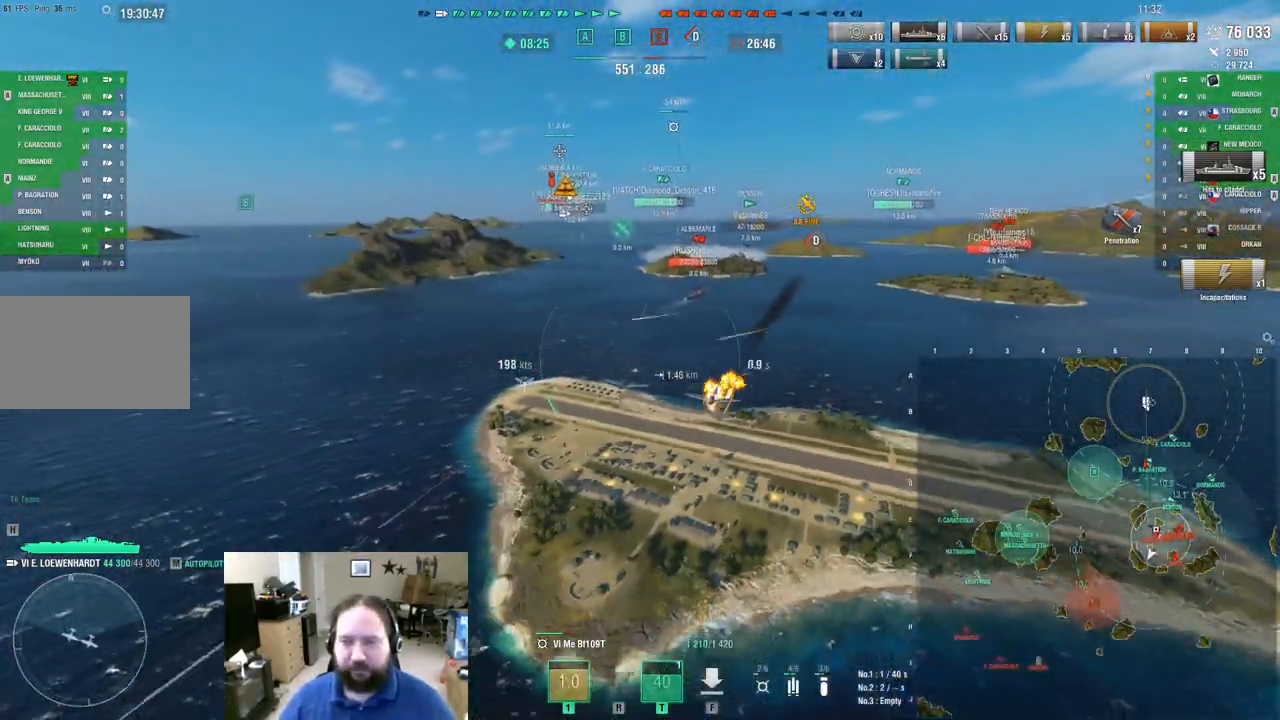
{"keys": ["w"], "mouse": [], "mouse_move": "still", "events": [[484, "d", "up"]]}
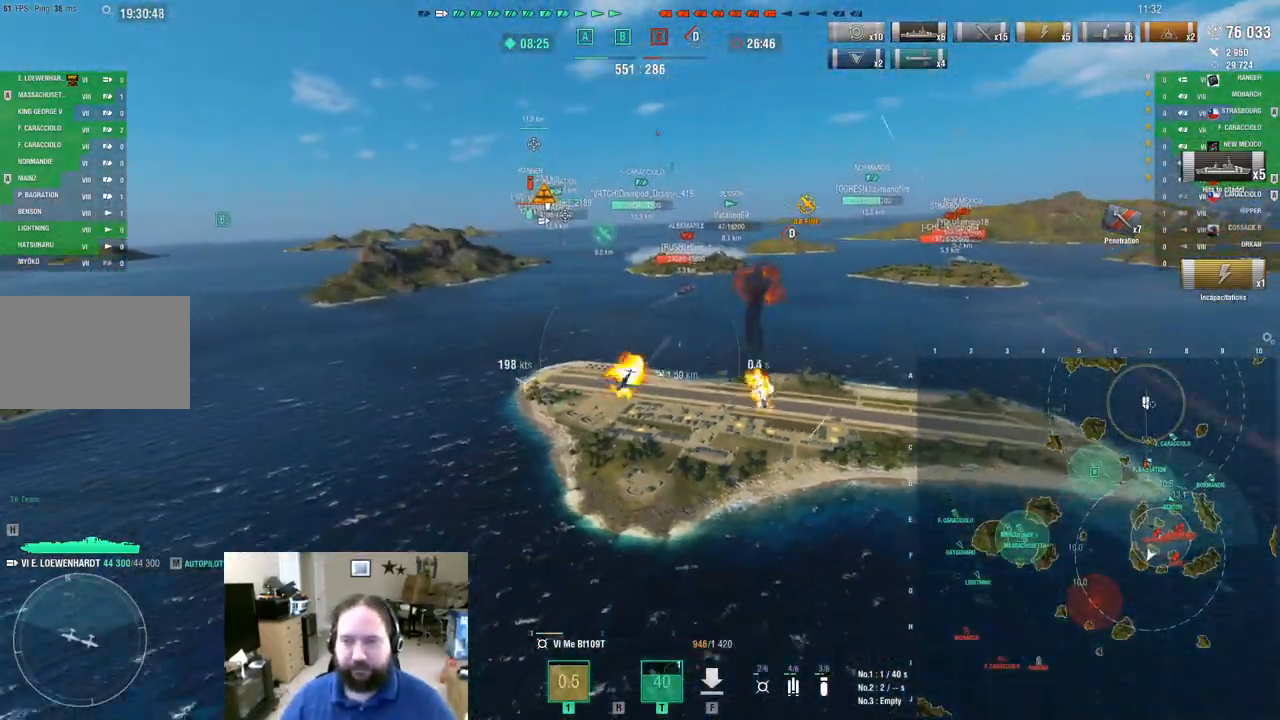
{"keys": ["w"], "mouse": [], "mouse_move": "still", "events": []}
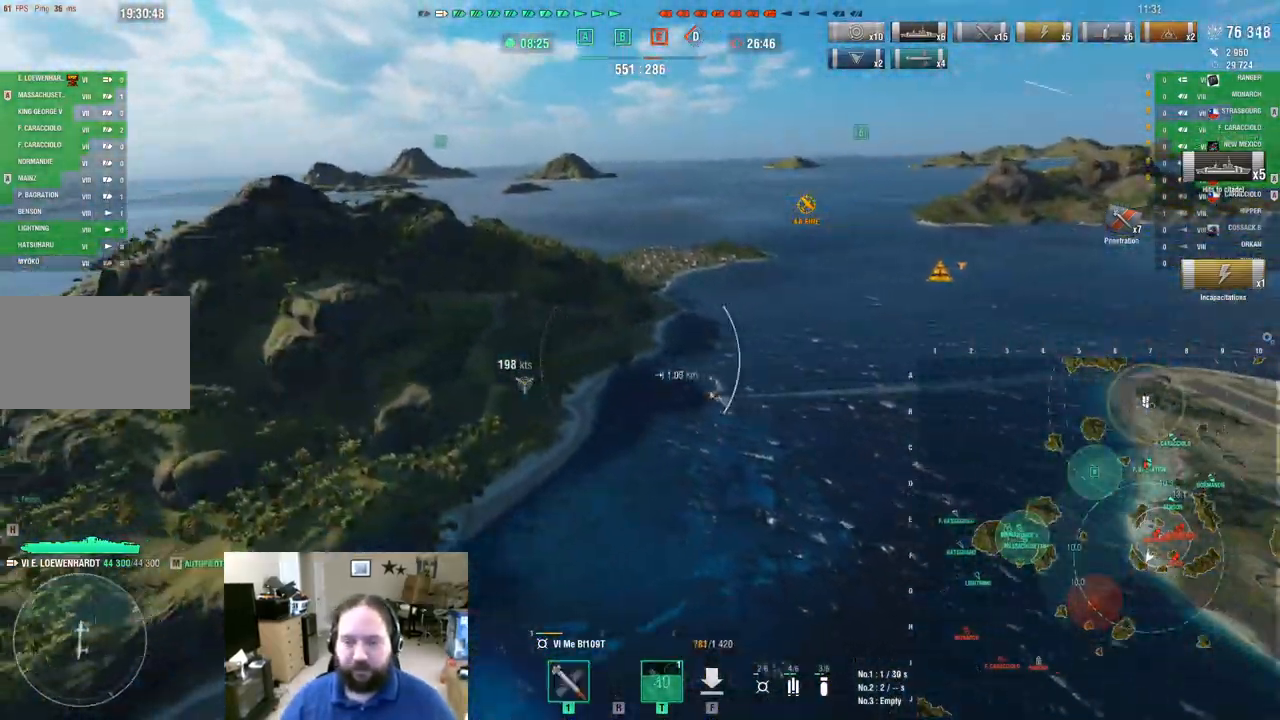
{"keys": [], "mouse": [], "mouse_move": "right", "events": [[267, "f", "down"], [267, "w", "up"], [317, "f", "up"], [418, "f", "down"], [501, "f", "up"]]}
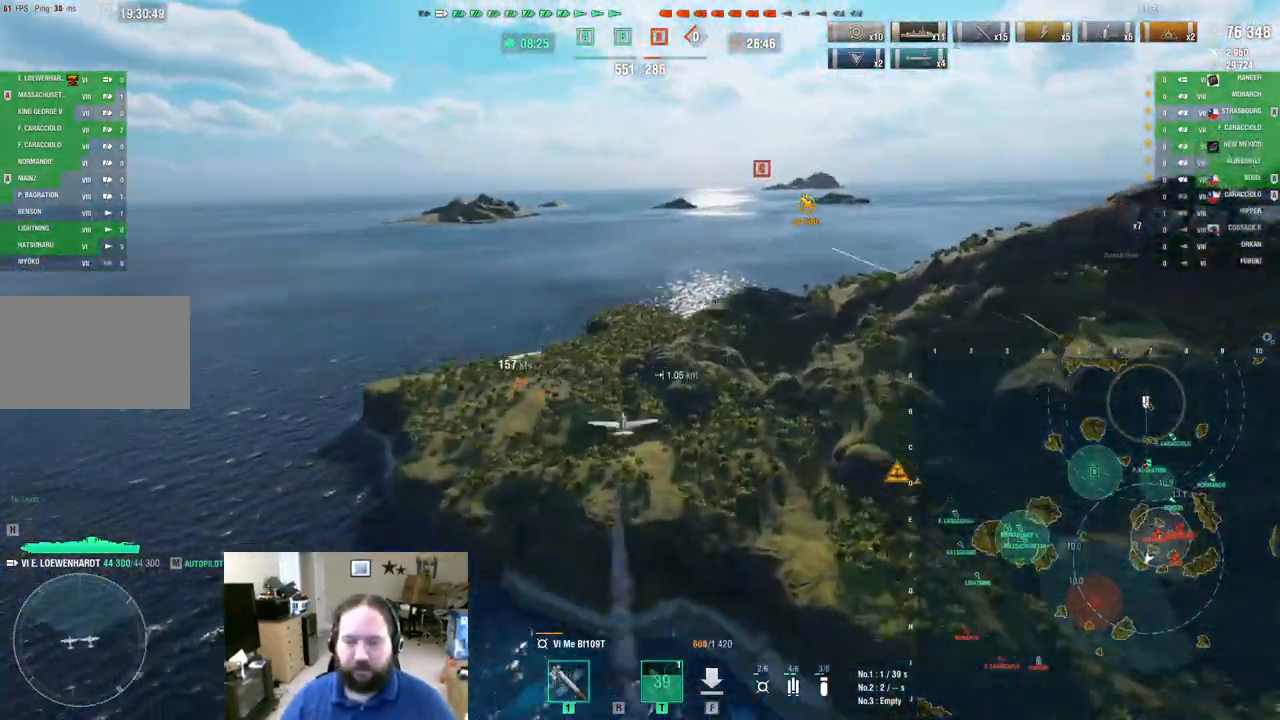
{"keys": [], "mouse": [], "mouse_move": "still", "events": [[50, "f", "down"], [150, "f", "up"]]}
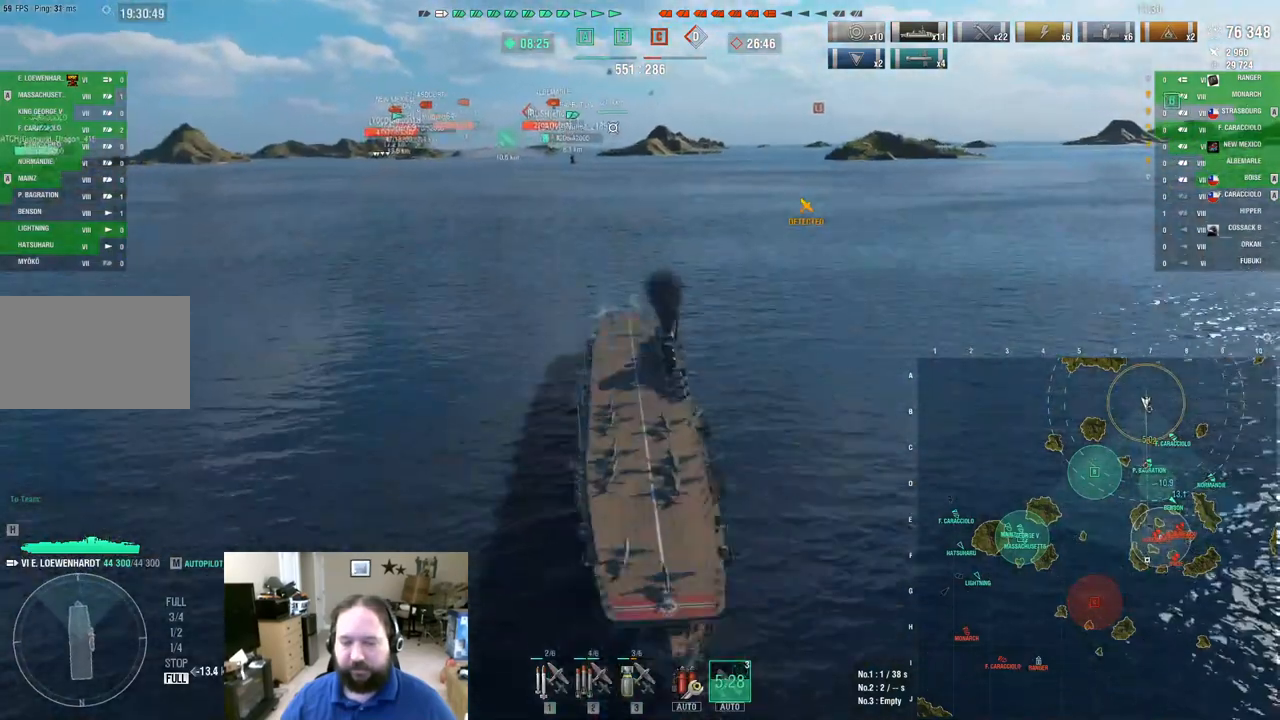
{"keys": [], "mouse": [], "mouse_move": "still", "events": []}
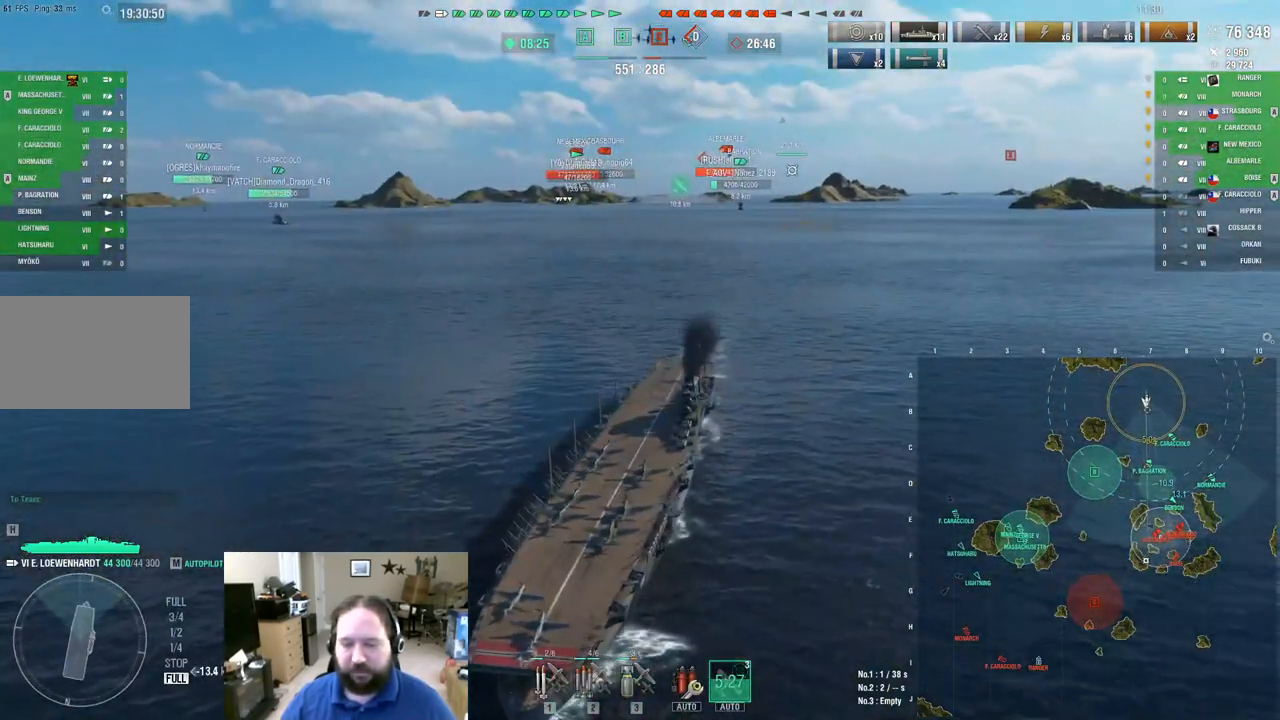
{"keys": [], "mouse": [], "mouse_move": "still", "events": [[417, "2", "down"], [500, "2", "up"]]}
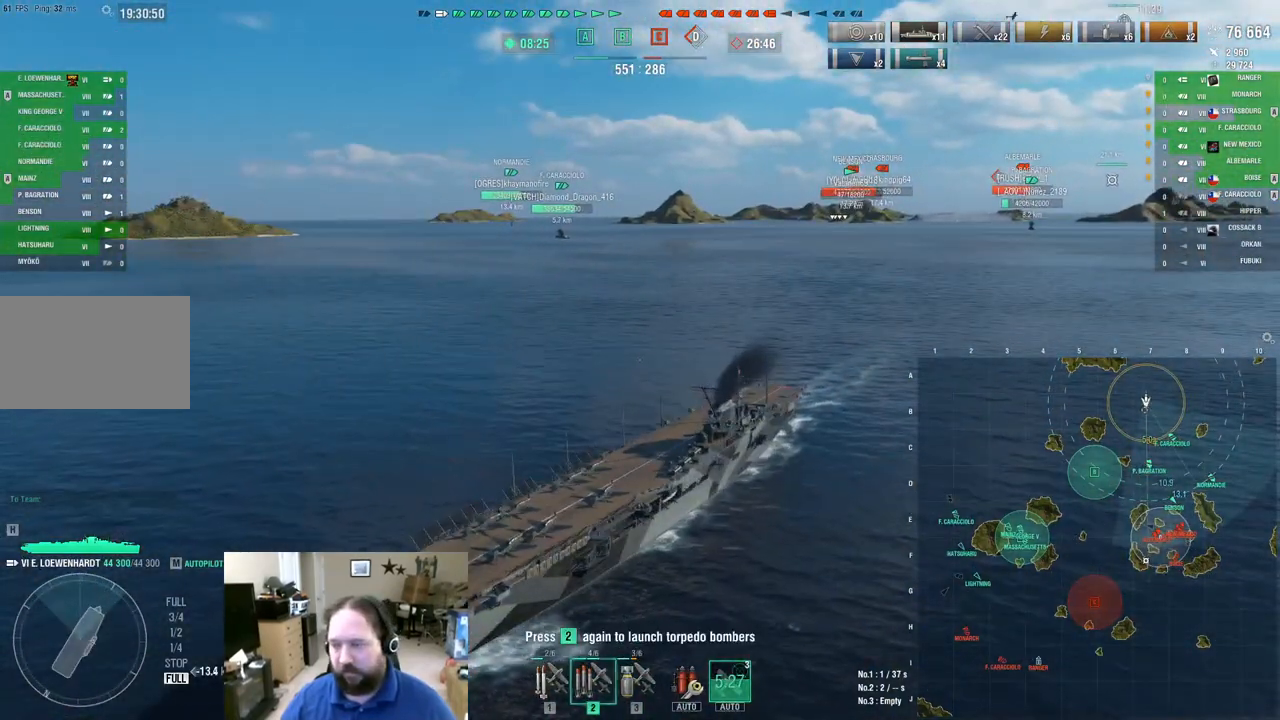
{"keys": [], "mouse": [], "mouse_move": "still", "events": [[101, "2", "down"], [151, "2", "up"], [234, "2", "down"], [284, "2", "up"], [384, "2", "down"], [434, "2", "up"]]}